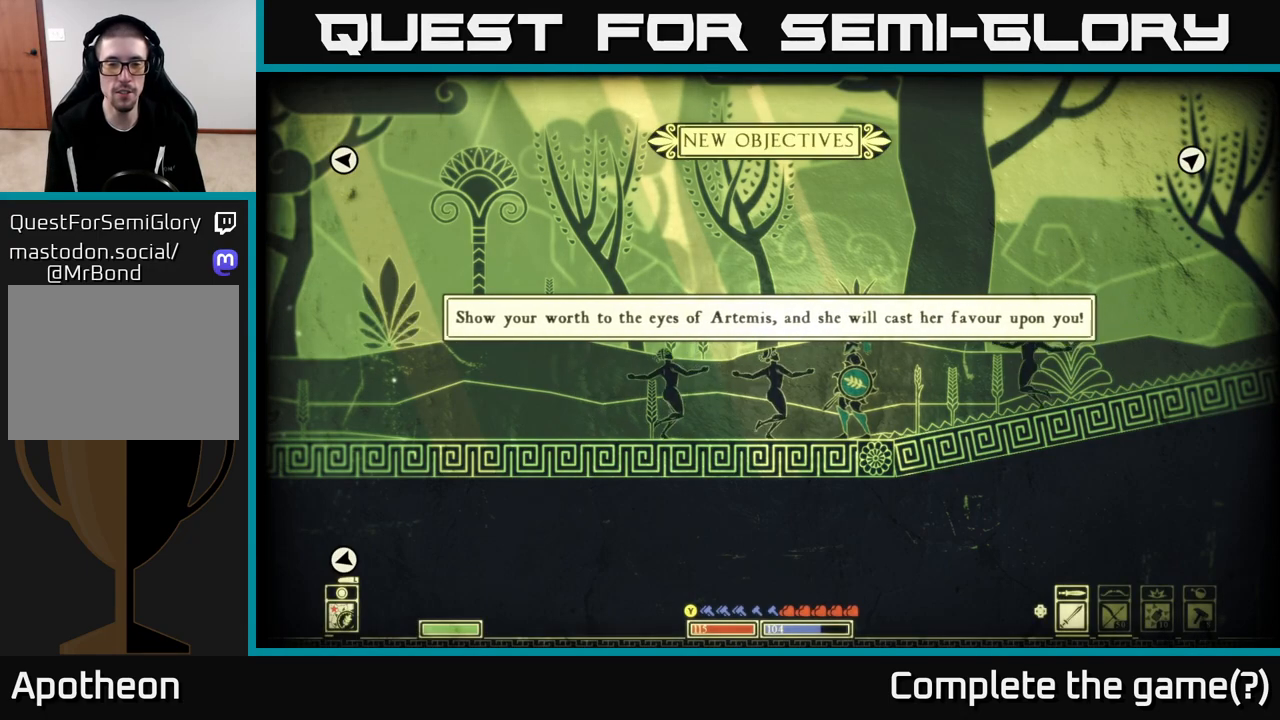
Gameplay with a controller (Xbox layout); each line is a JSON object with the inputs held at the frame after it. "events" lists button and stick changes between this image and that frame as [ms after this image, input, new state], when the widget could be followed in between.
{"buttons": [], "left_stick": "center", "right_stick": "right", "events": [[67, "left_stick", "right"], [100, "right_stick", "right"], [183, "left_stick", "center"]]}
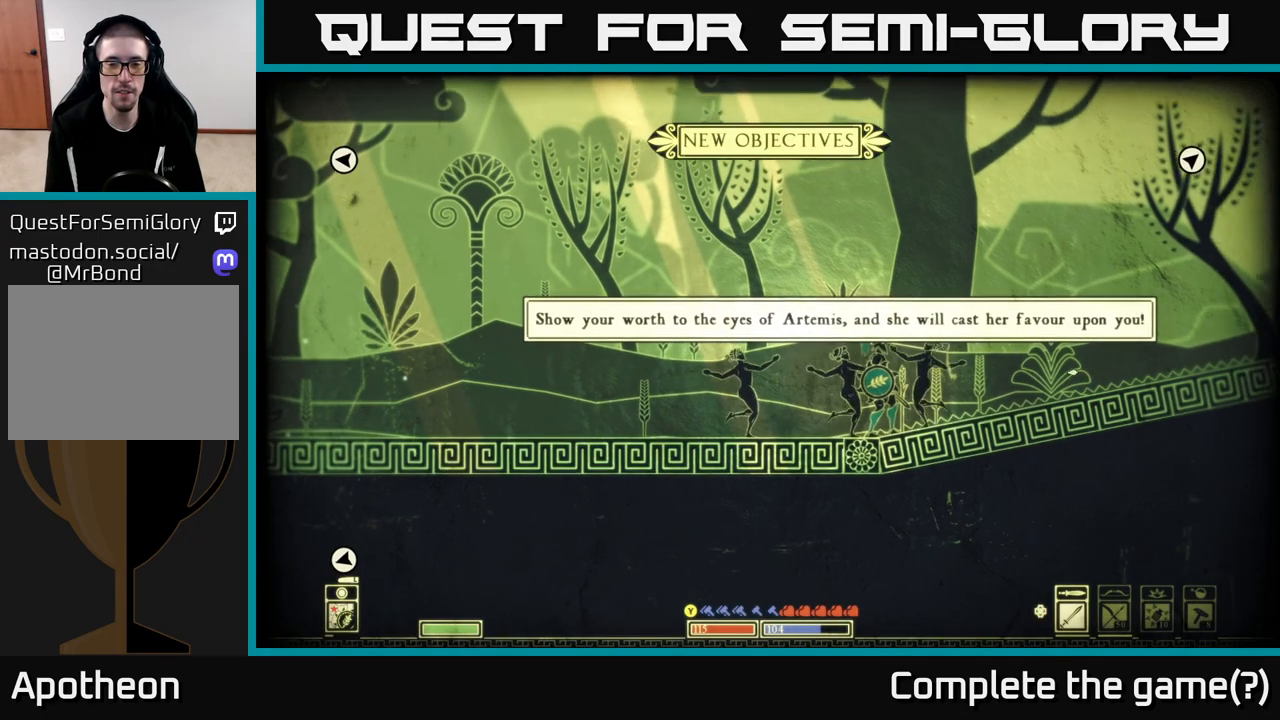
{"buttons": [], "left_stick": "center", "right_stick": "up-right", "events": [[83, "right_stick", "up-right"]]}
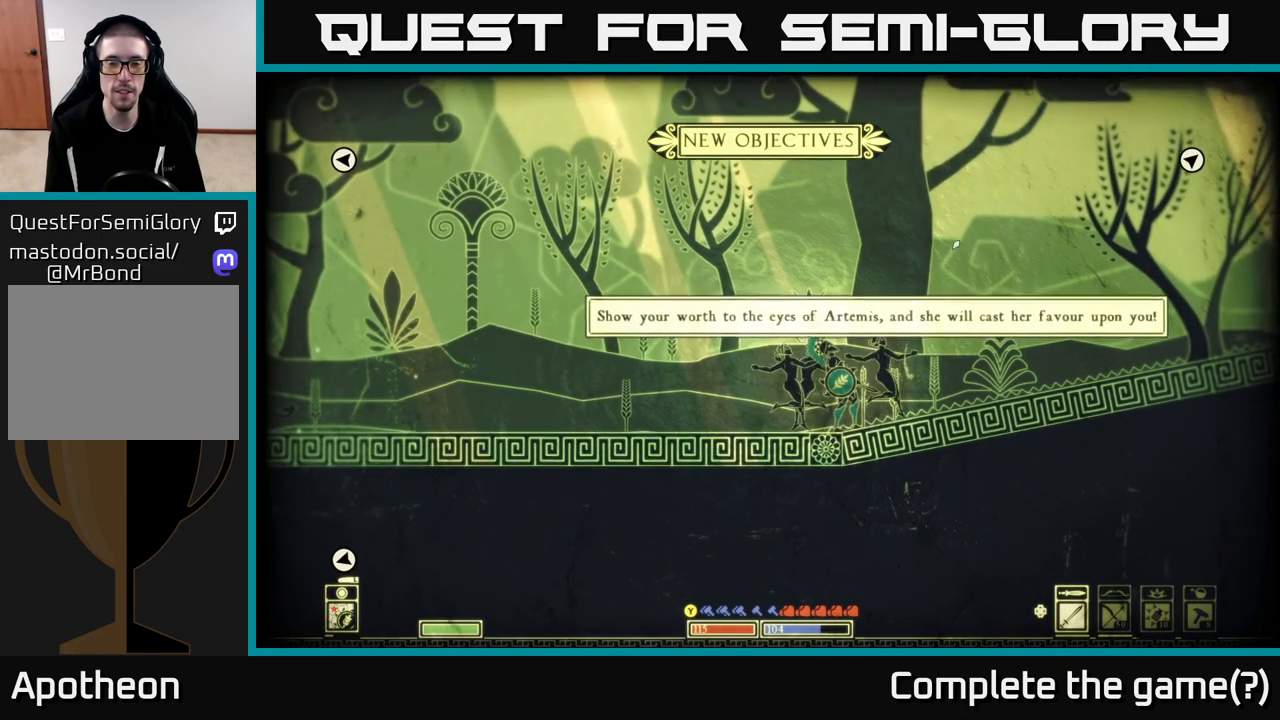
{"buttons": [], "left_stick": "center", "right_stick": "up-right", "events": []}
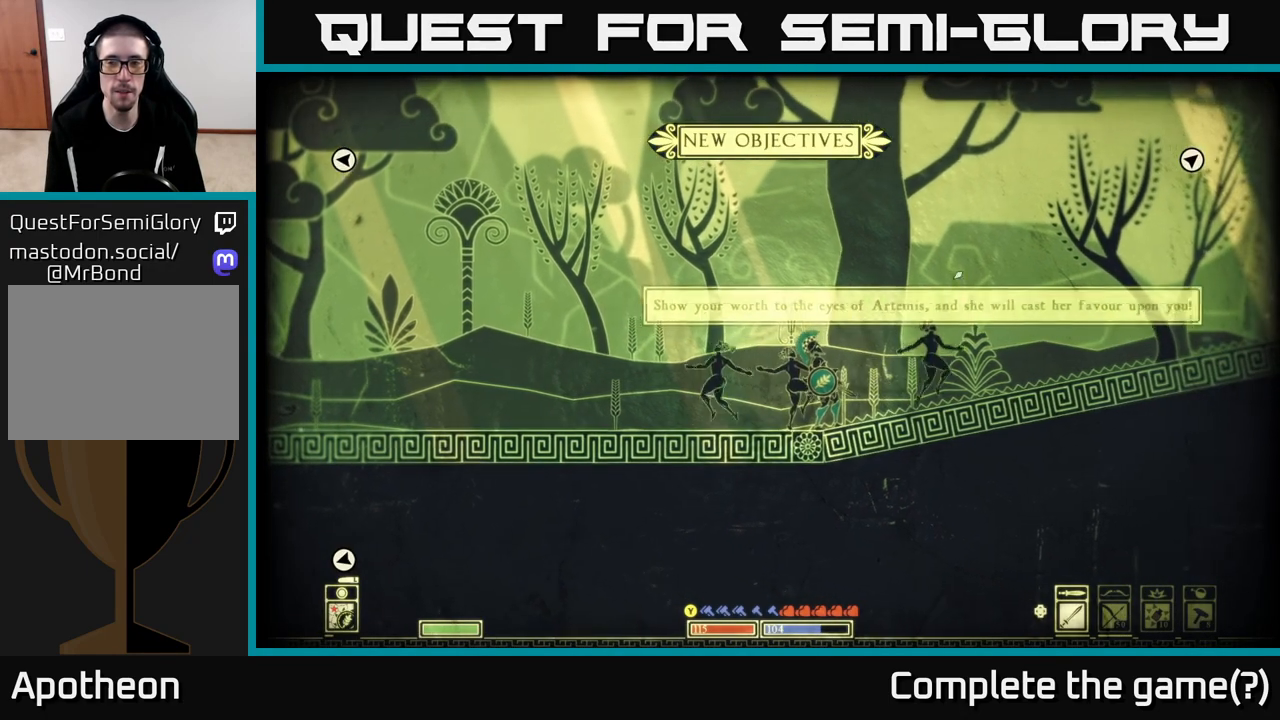
{"buttons": [], "left_stick": "center", "right_stick": "left", "events": [[83, "left_stick", "left"], [100, "right_stick", "up-left"], [250, "right_stick", "left"], [367, "left_stick", "center"]]}
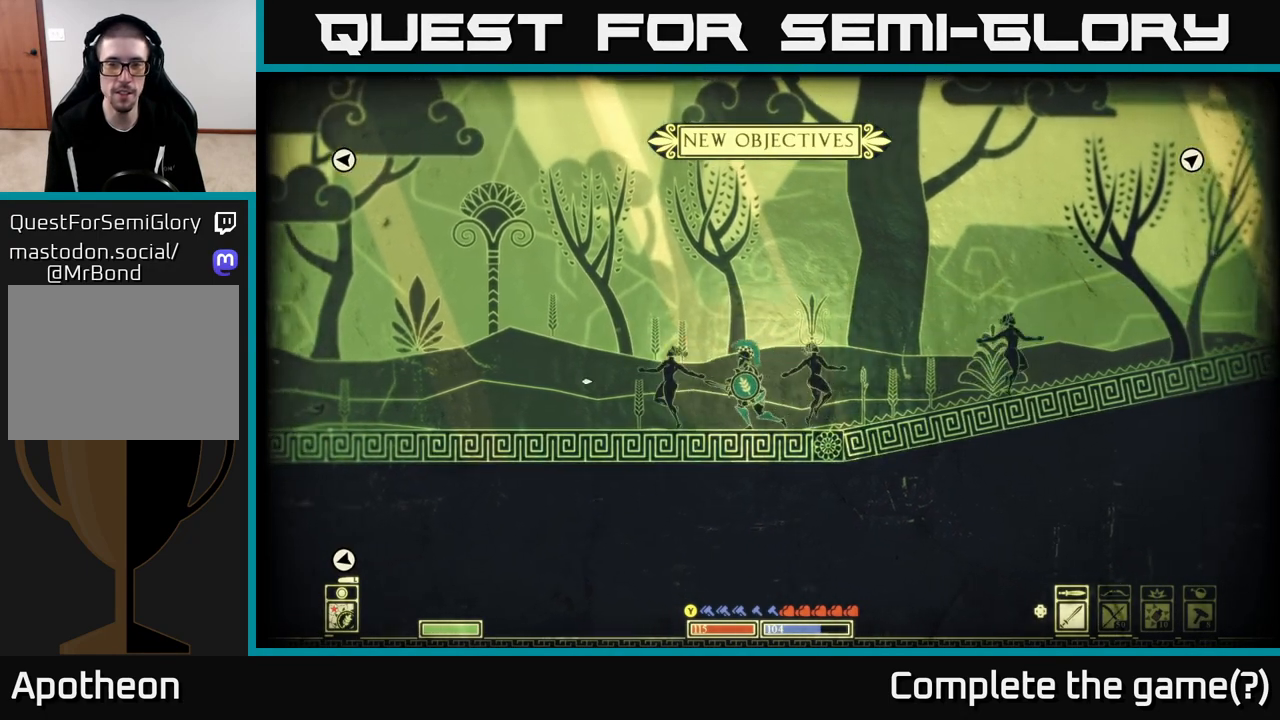
{"buttons": [], "left_stick": "center", "right_stick": "center", "events": [[150, "right_stick", "center"], [233, "SELECT", "down"], [417, "SELECT", "up"]]}
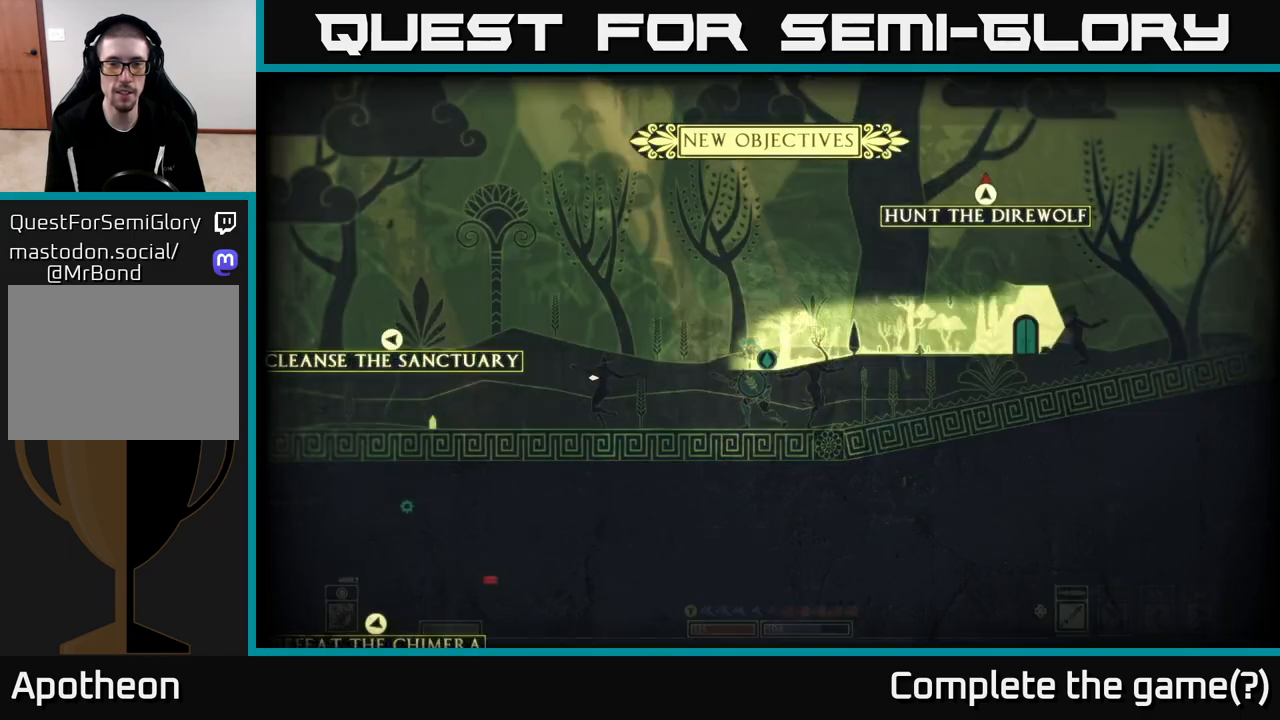
{"buttons": [], "left_stick": "center", "right_stick": "center", "events": []}
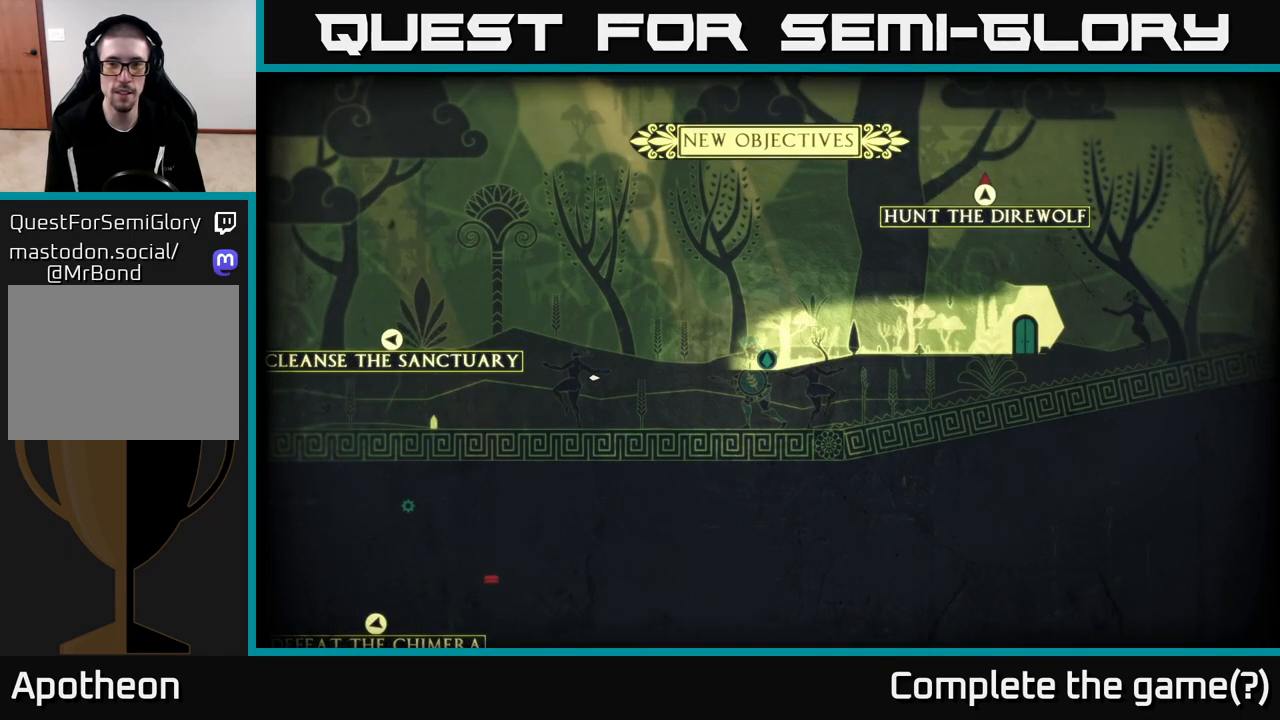
{"buttons": [], "left_stick": "up-left", "right_stick": "center", "events": [[400, "left_stick", "up-left"]]}
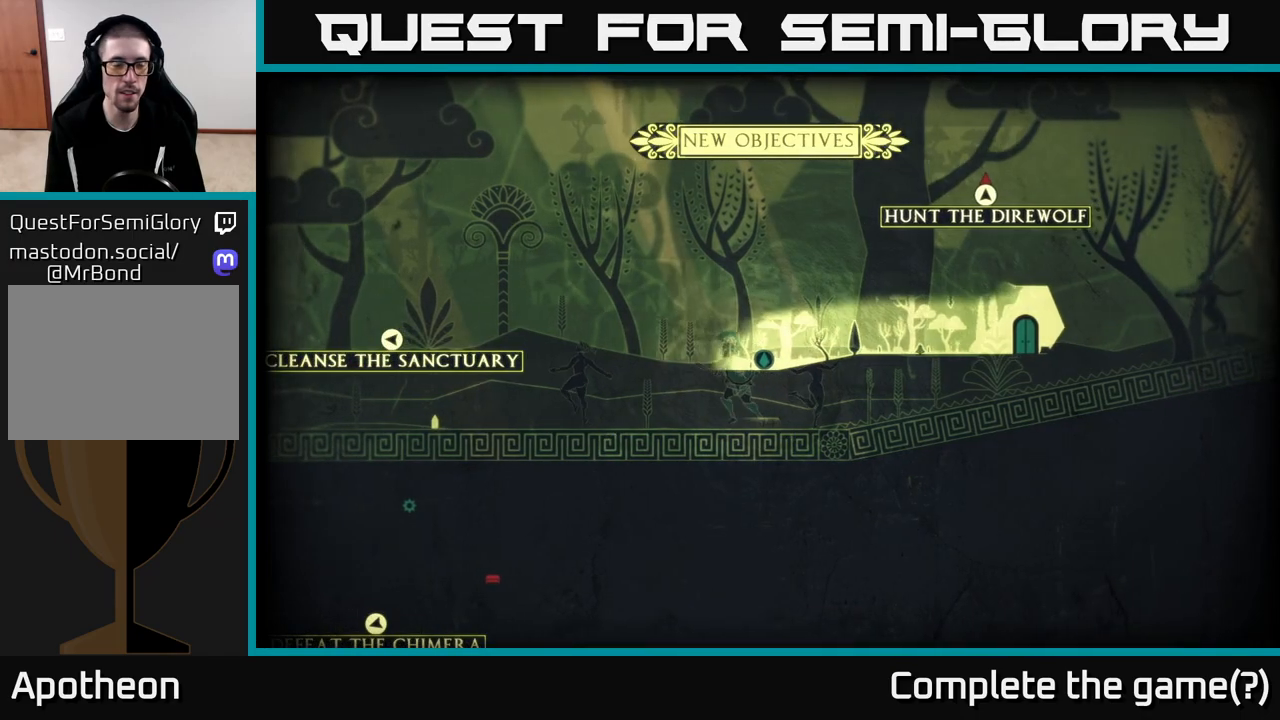
{"buttons": [], "left_stick": "center", "right_stick": "left", "events": [[367, "left_stick", "center"], [417, "right_stick", "left"]]}
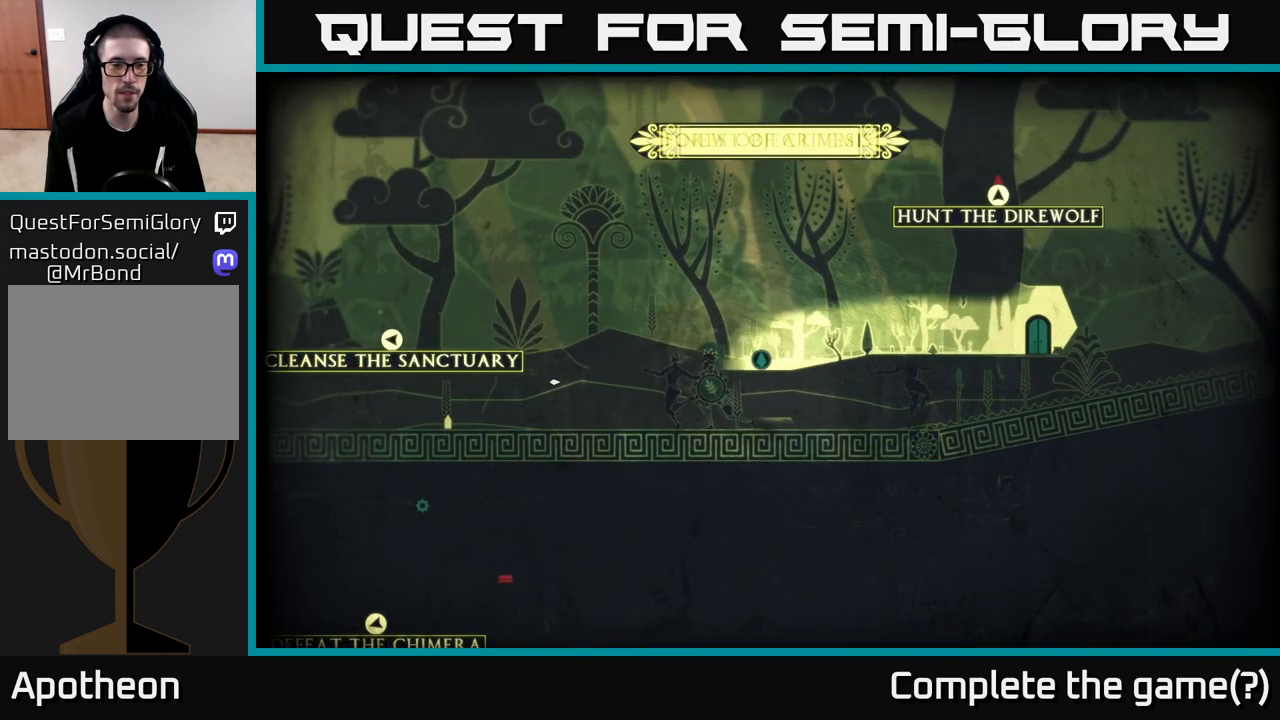
{"buttons": ["SELECT"], "left_stick": "center", "right_stick": "up-left", "events": [[367, "right_stick", "up-left"], [500, "SELECT", "down"]]}
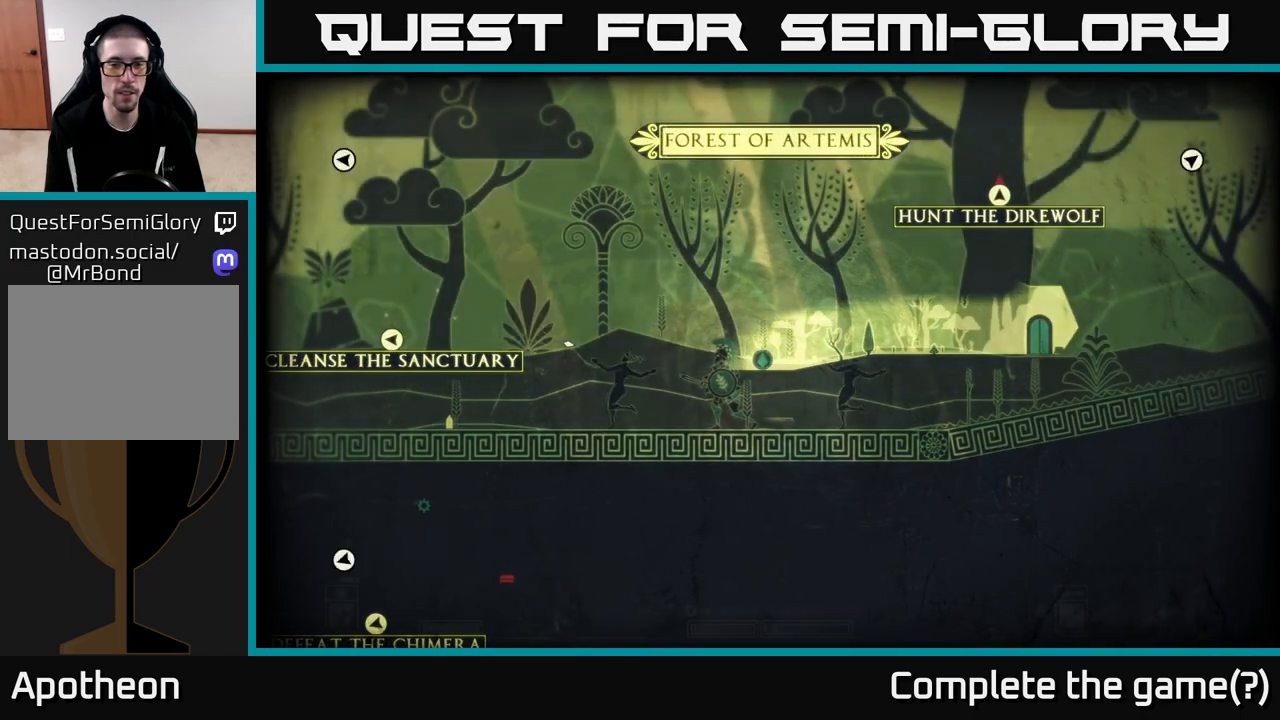
{"buttons": [], "left_stick": "left", "right_stick": "up-left", "events": [[17, "right_stick", "center"], [83, "SELECT", "up"], [83, "left_stick", "up-left"], [133, "left_stick", "left"], [250, "right_stick", "up-left"]]}
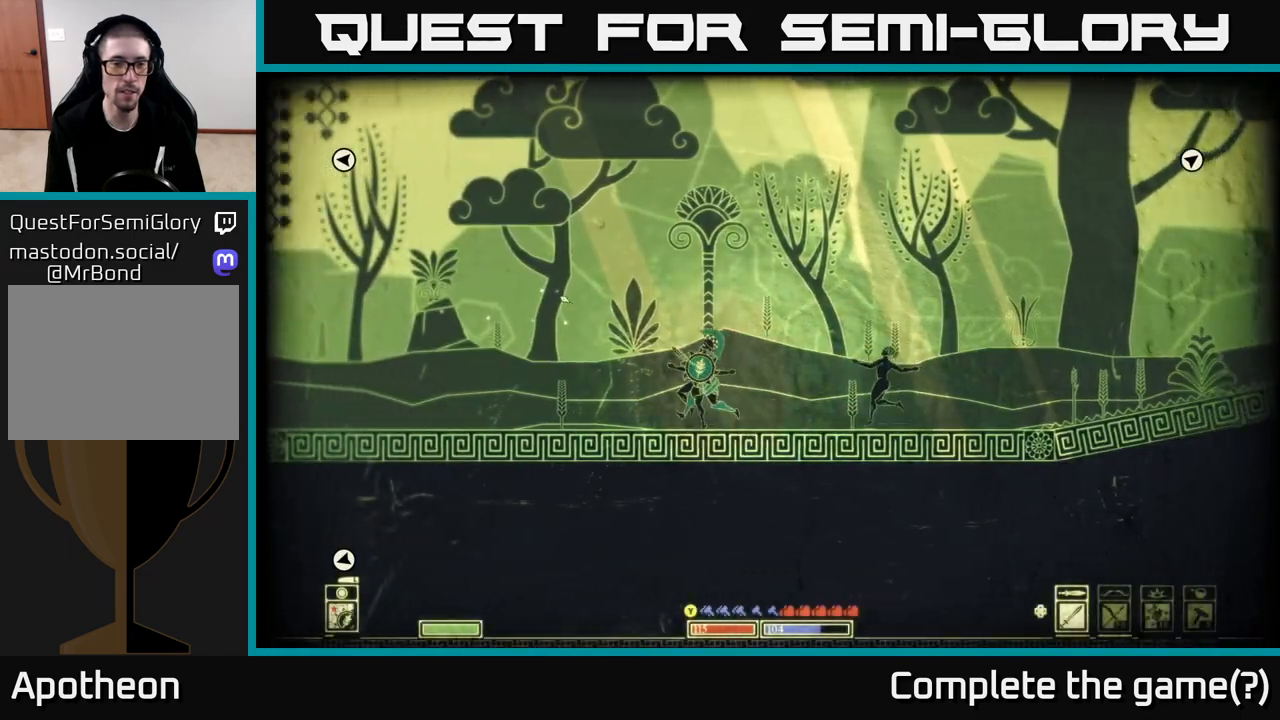
{"buttons": [], "left_stick": "left", "right_stick": "left", "events": [[300, "right_stick", "left"]]}
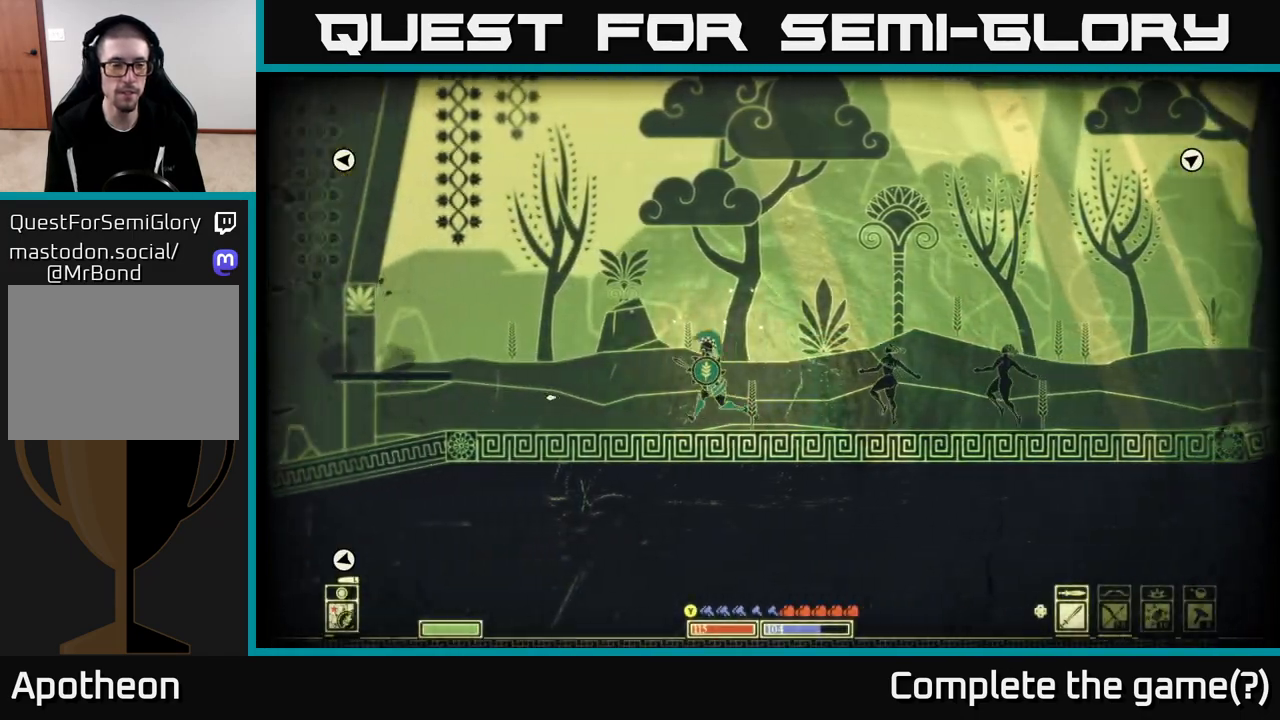
{"buttons": [], "left_stick": "left", "right_stick": "center", "events": [[267, "right_stick", "center"]]}
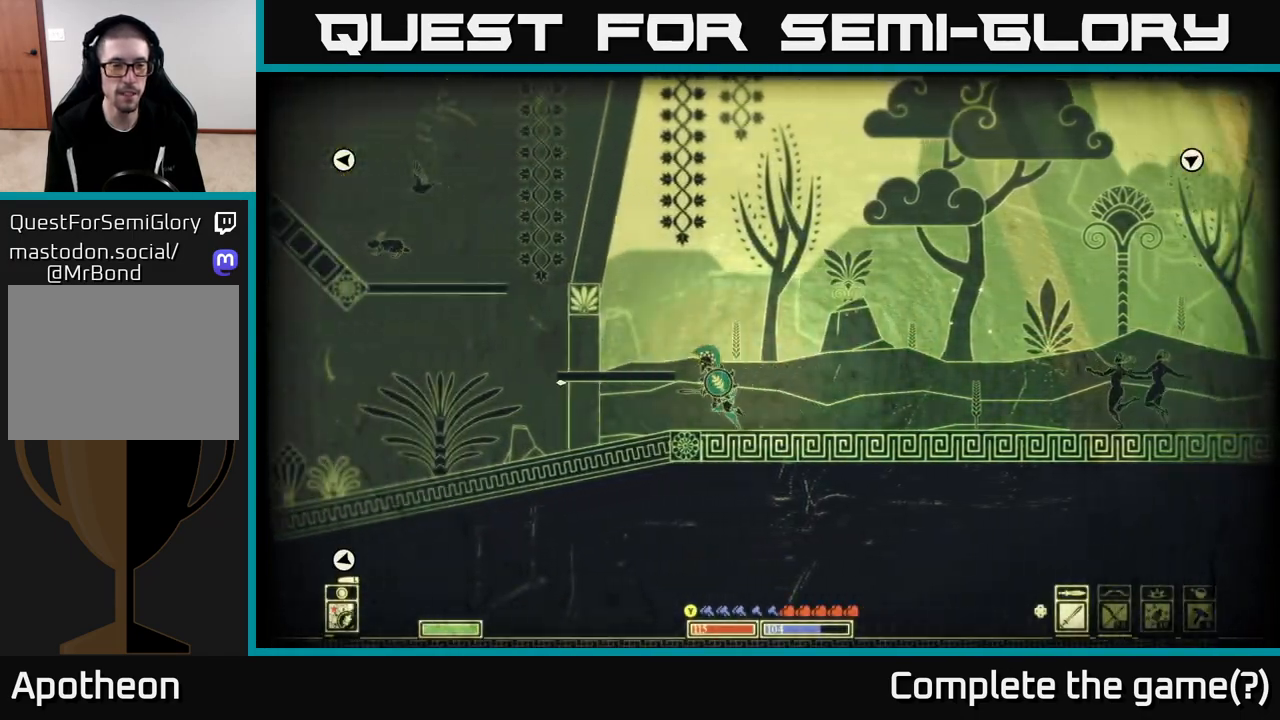
{"buttons": [], "left_stick": "left", "right_stick": "center", "events": [[117, "A", "down"], [133, "left_stick", "center"], [267, "left_stick", "left"], [317, "A", "up"]]}
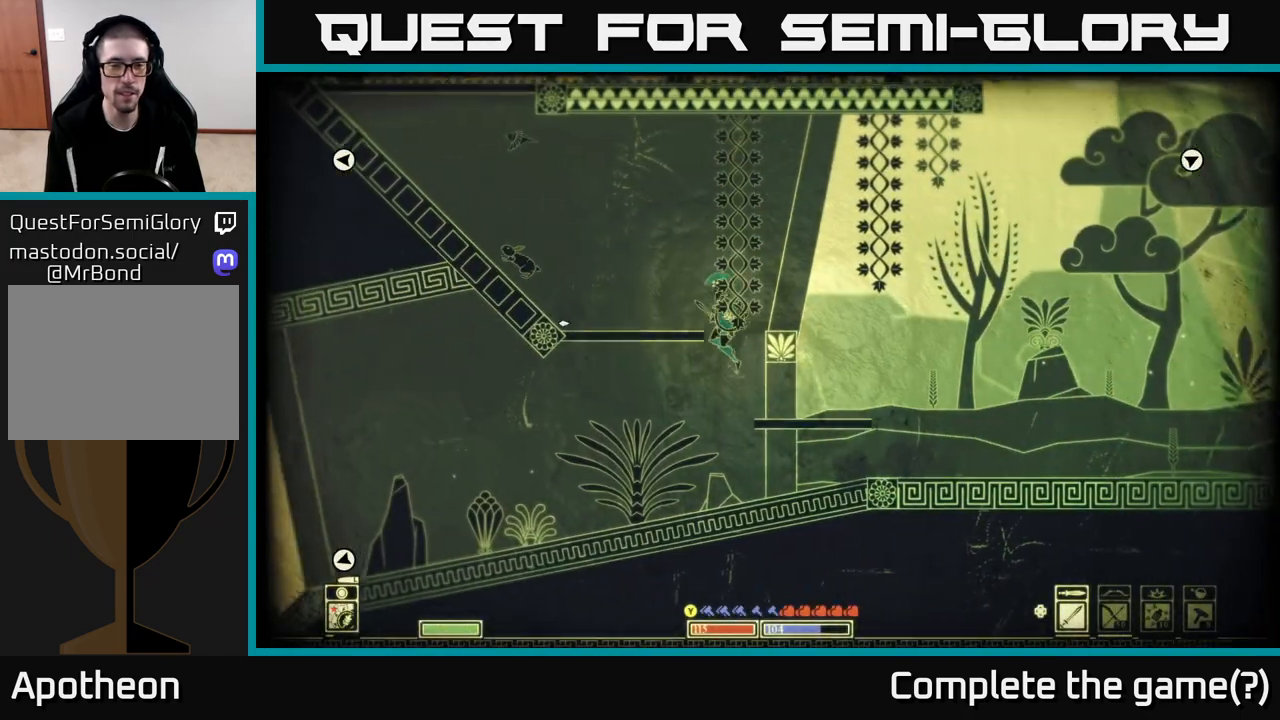
{"buttons": [], "left_stick": "left", "right_stick": "center", "events": [[17, "left_stick", "center"], [267, "left_stick", "left"]]}
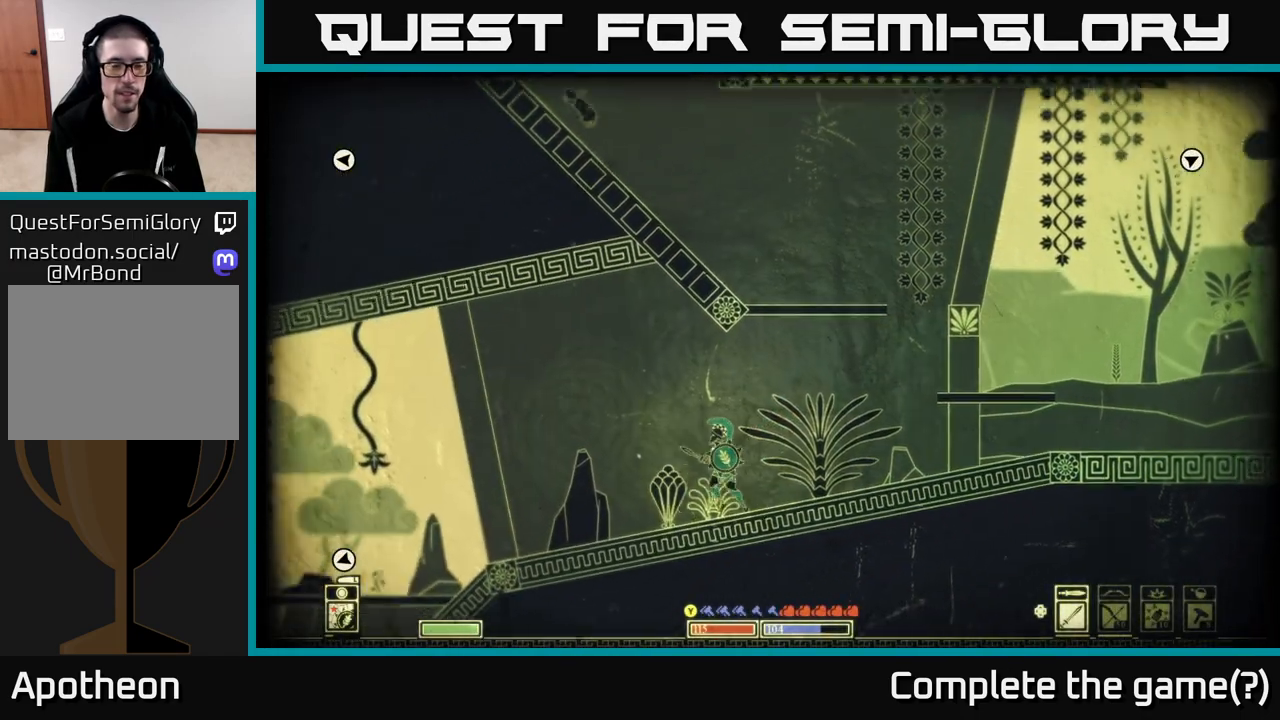
{"buttons": [], "left_stick": "left", "right_stick": "center", "events": []}
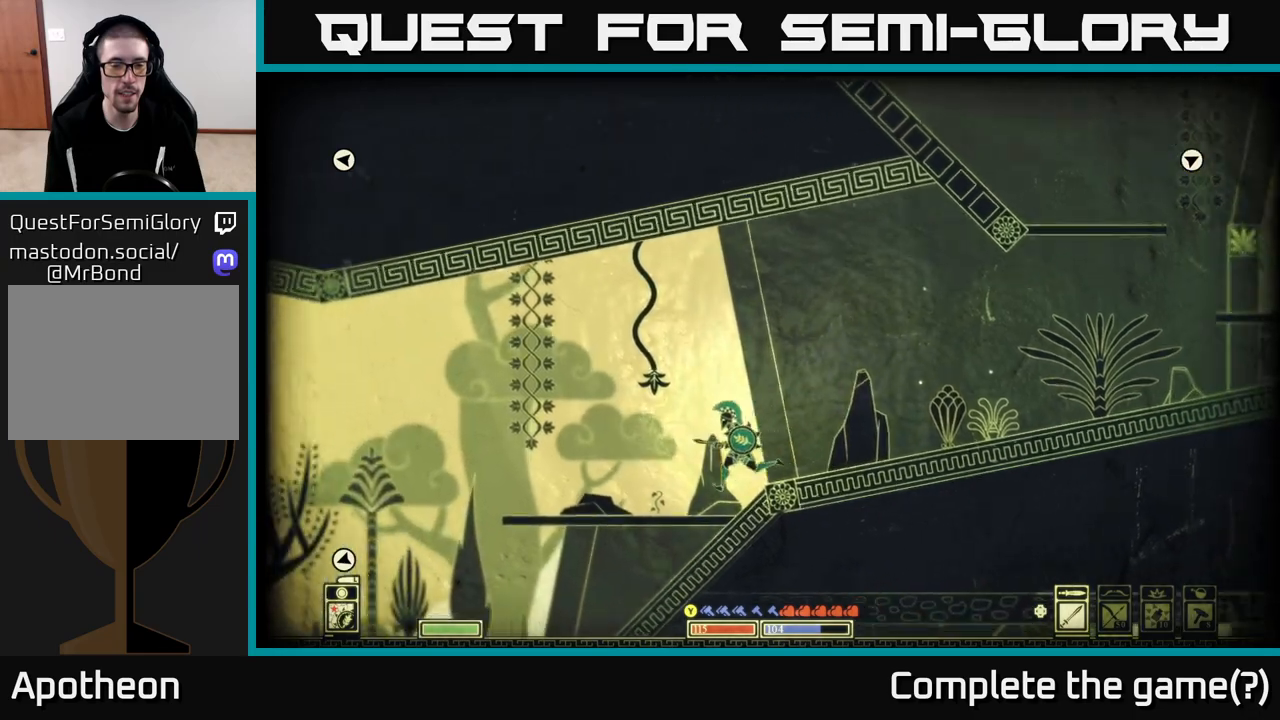
{"buttons": [], "left_stick": "center", "right_stick": "center", "events": [[167, "left_stick", "center"], [183, "right_stick", "left"], [267, "right_stick", "down-left"], [367, "right_stick", "center"]]}
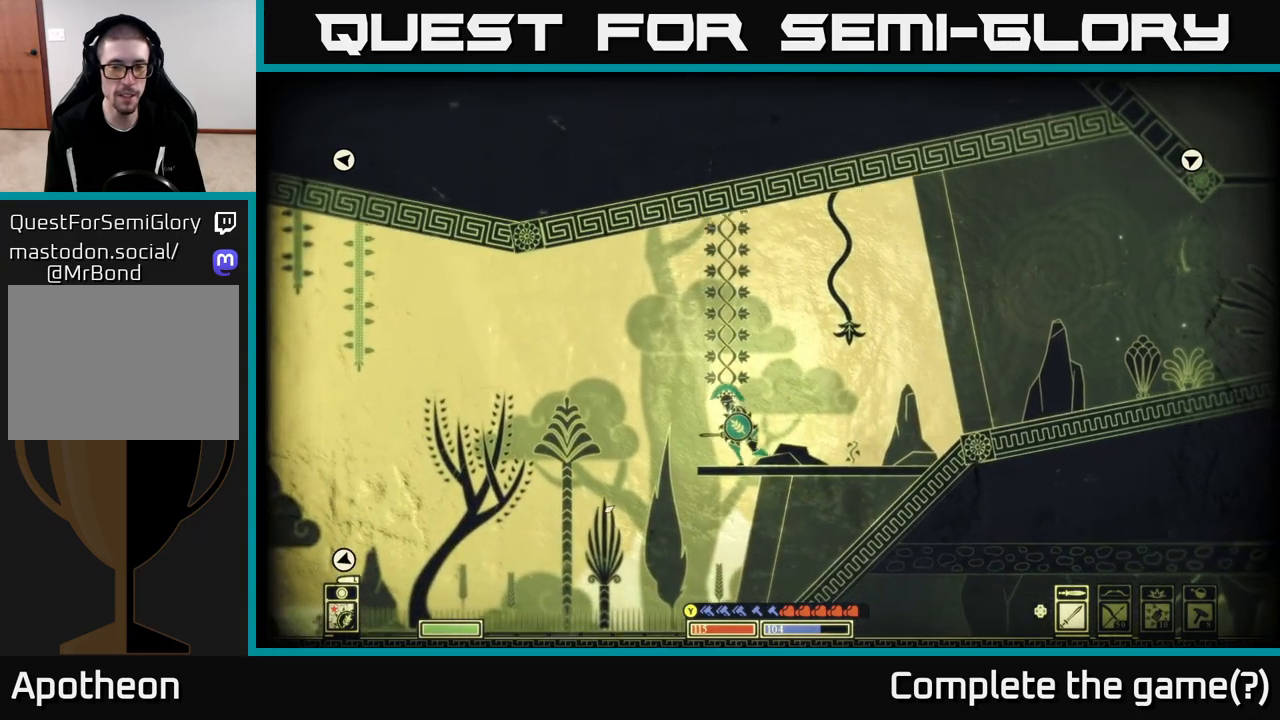
{"buttons": [], "left_stick": "left", "right_stick": "center", "events": [[133, "left_stick", "down"], [200, "A", "down"], [300, "A", "up"], [383, "left_stick", "center"], [433, "left_stick", "left"]]}
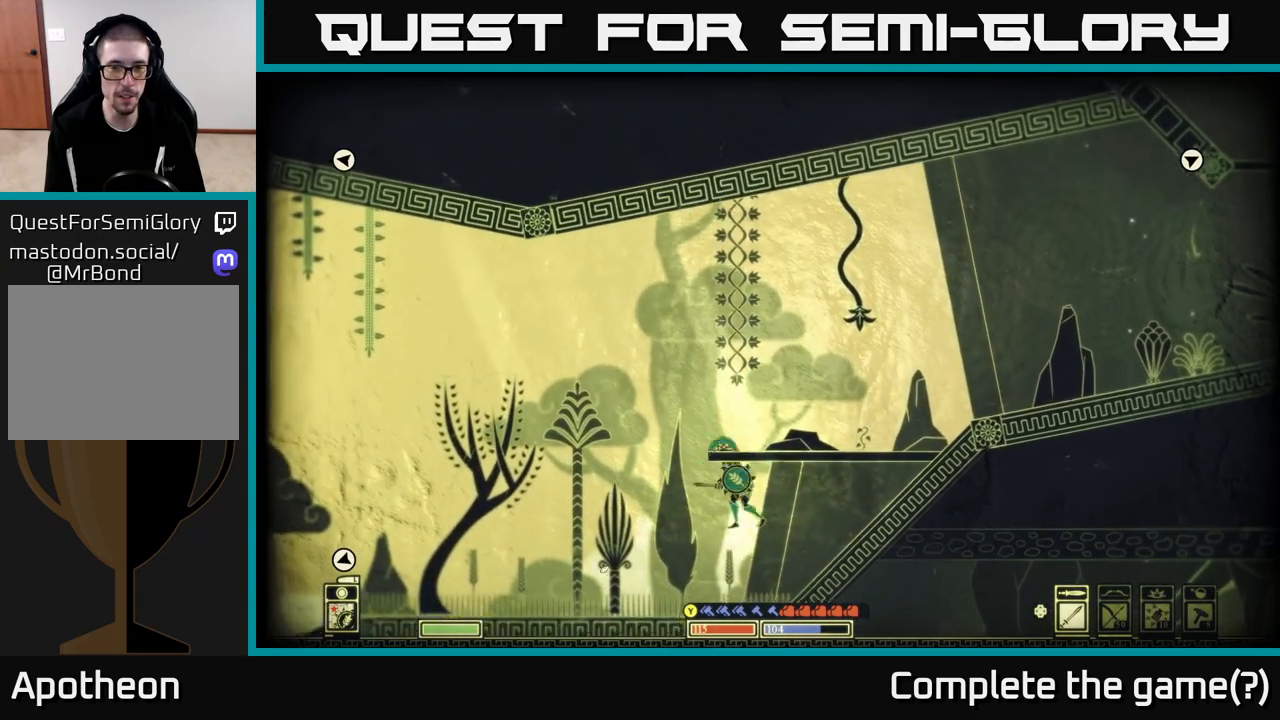
{"buttons": [], "left_stick": "left", "right_stick": "left", "events": [[67, "right_stick", "left"]]}
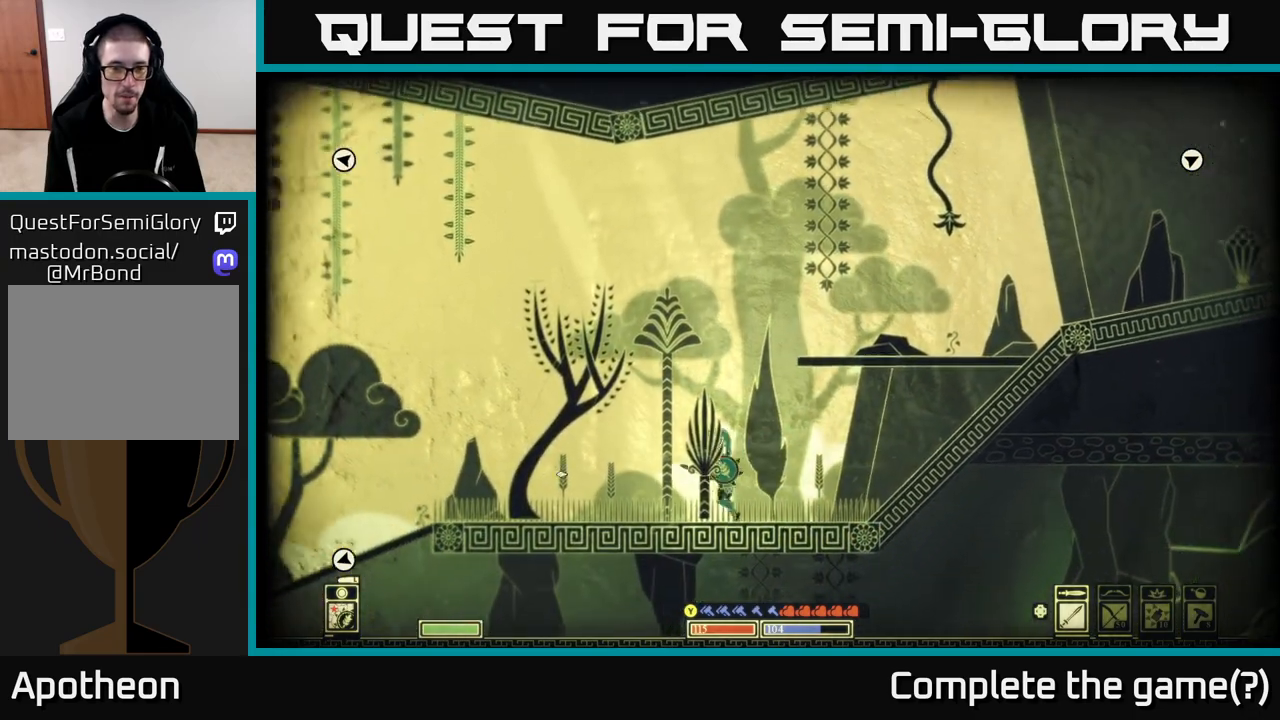
{"buttons": [], "left_stick": "left", "right_stick": "center", "events": [[383, "right_stick", "center"]]}
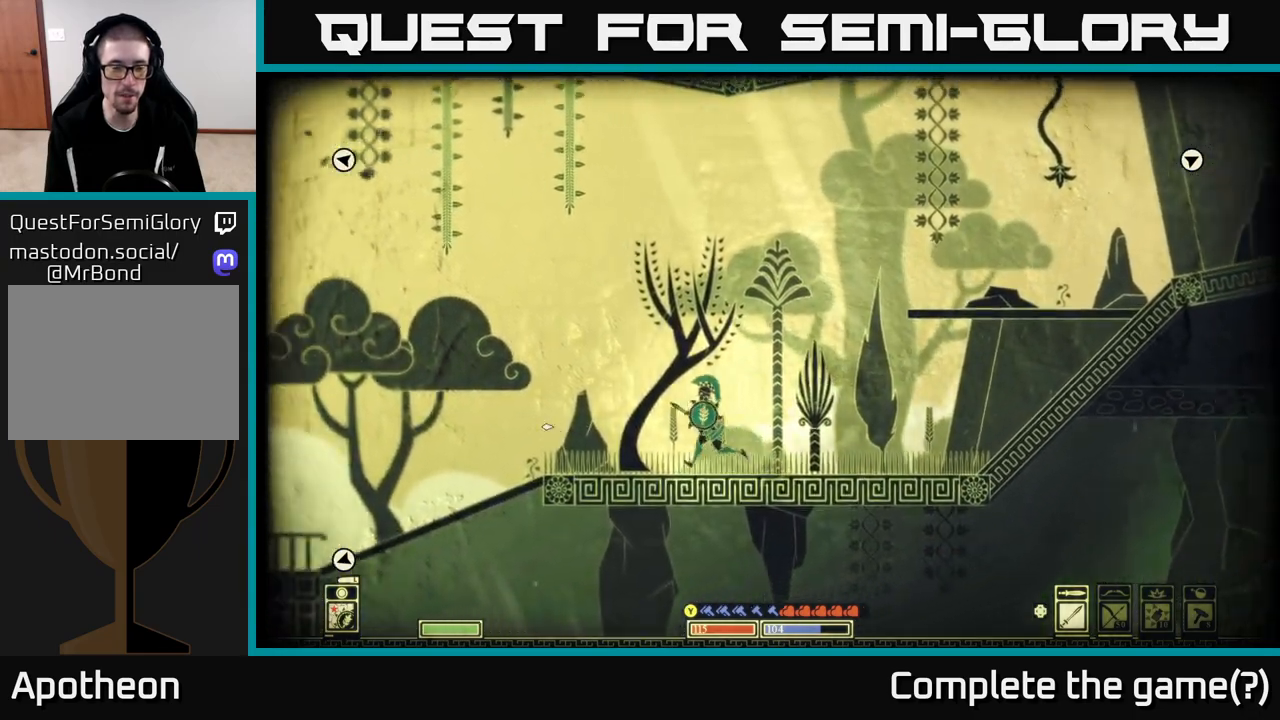
{"buttons": [], "left_stick": "left", "right_stick": "center", "events": []}
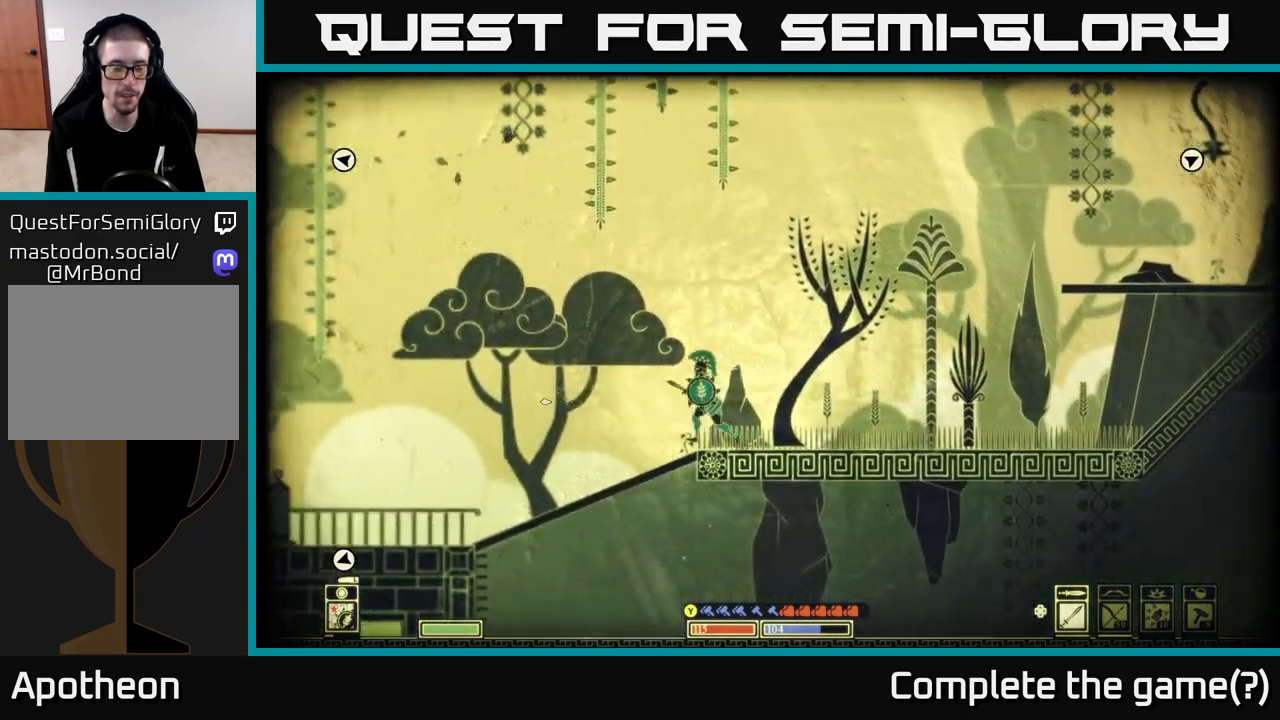
{"buttons": [], "left_stick": "left", "right_stick": "center", "events": [[100, "left_stick", "down"], [200, "A", "down"], [367, "A", "up"], [383, "left_stick", "left"]]}
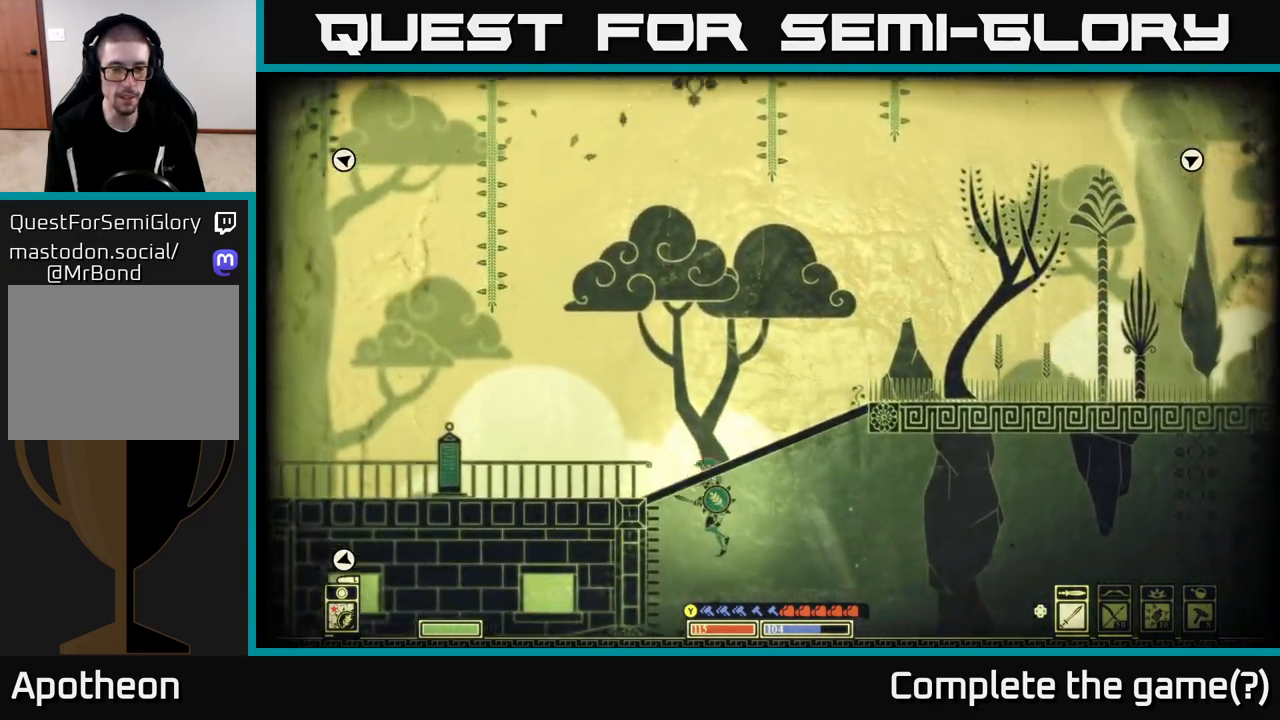
{"buttons": ["A"], "left_stick": "left", "right_stick": "center", "events": [[283, "A", "down"]]}
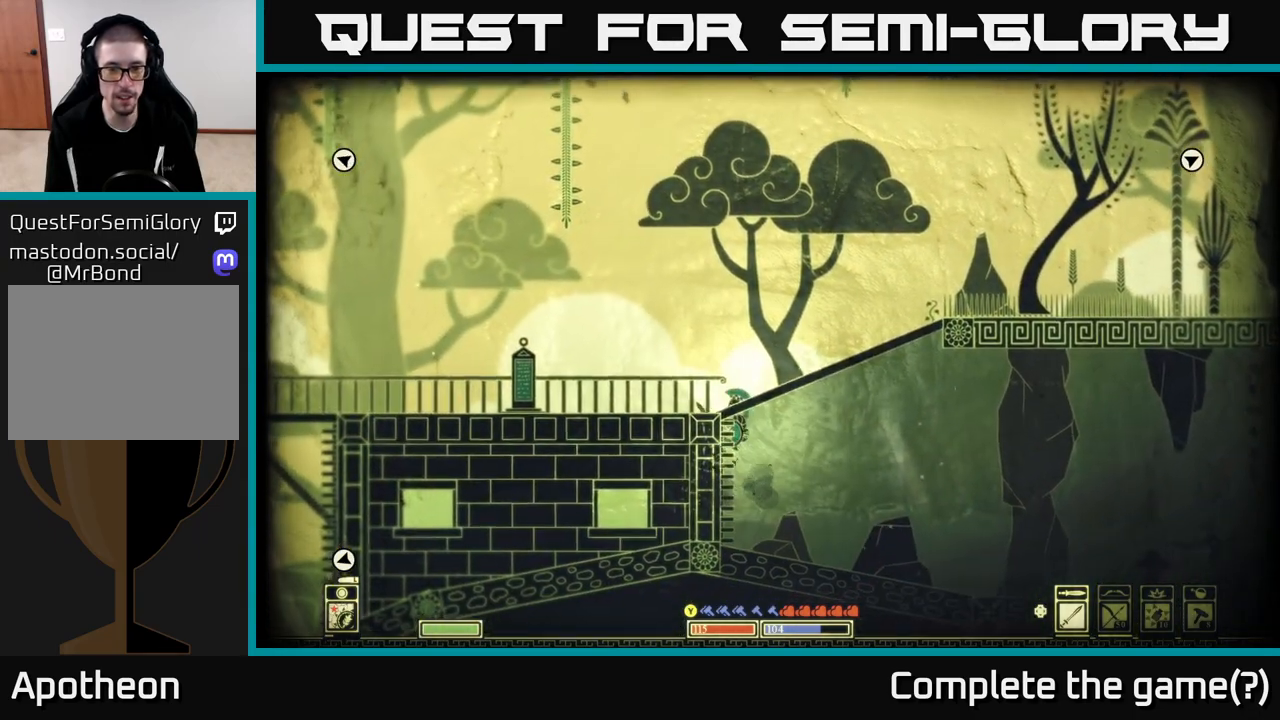
{"buttons": [], "left_stick": "left", "right_stick": "center", "events": [[17, "A", "up"], [133, "A", "down"], [283, "A", "up"]]}
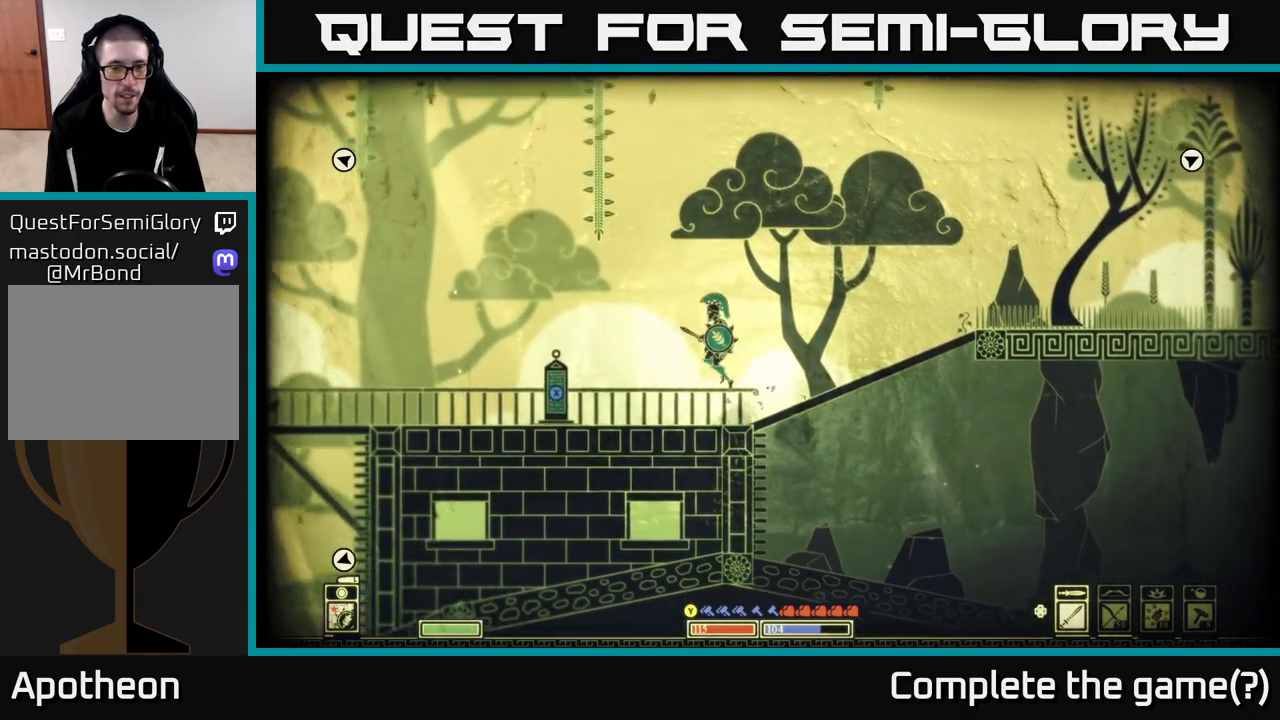
{"buttons": ["X"], "left_stick": "center", "right_stick": "center", "events": [[283, "X", "down"], [317, "left_stick", "center"]]}
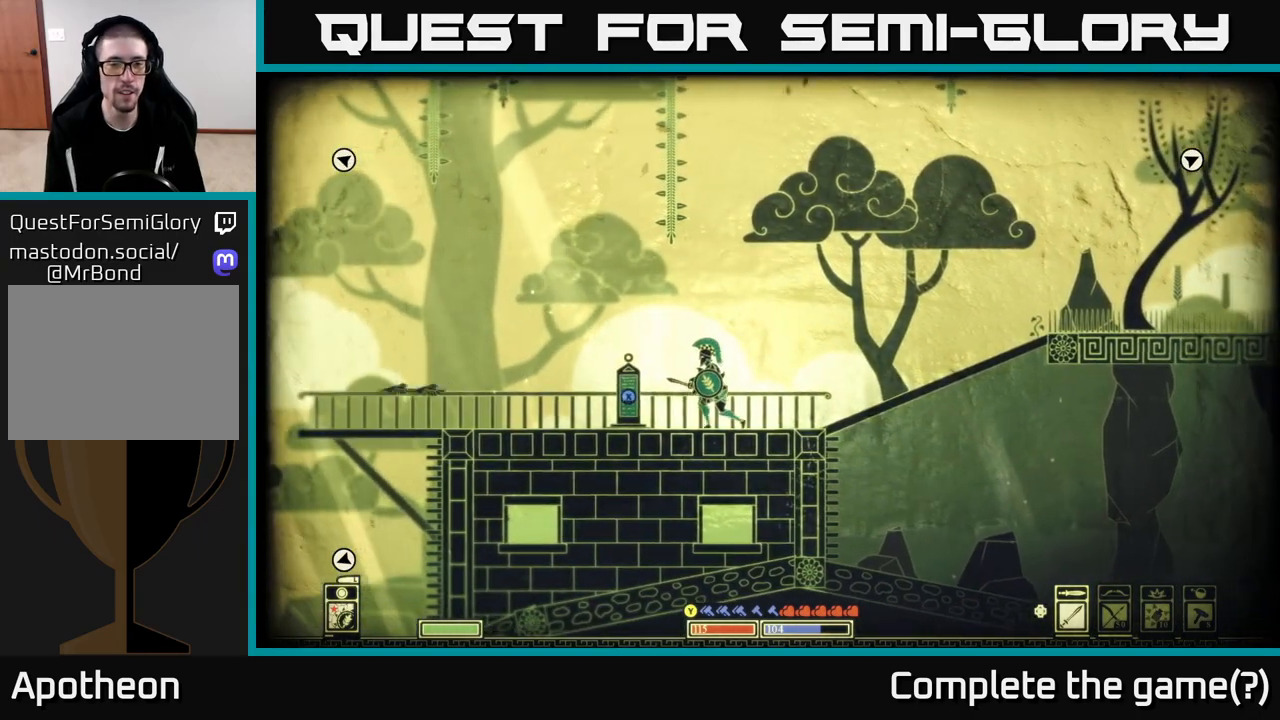
{"buttons": ["X"], "left_stick": "center", "right_stick": "center", "events": []}
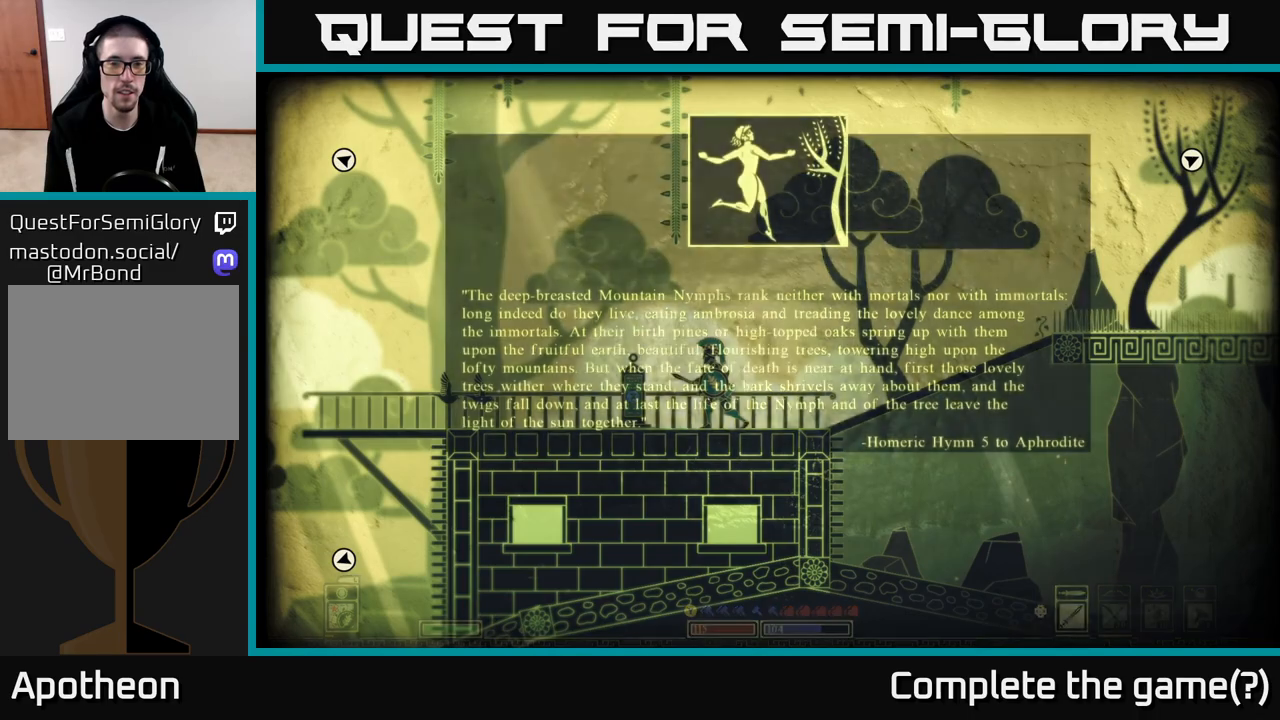
{"buttons": [], "left_stick": "center", "right_stick": "center", "events": [[33, "X", "up"]]}
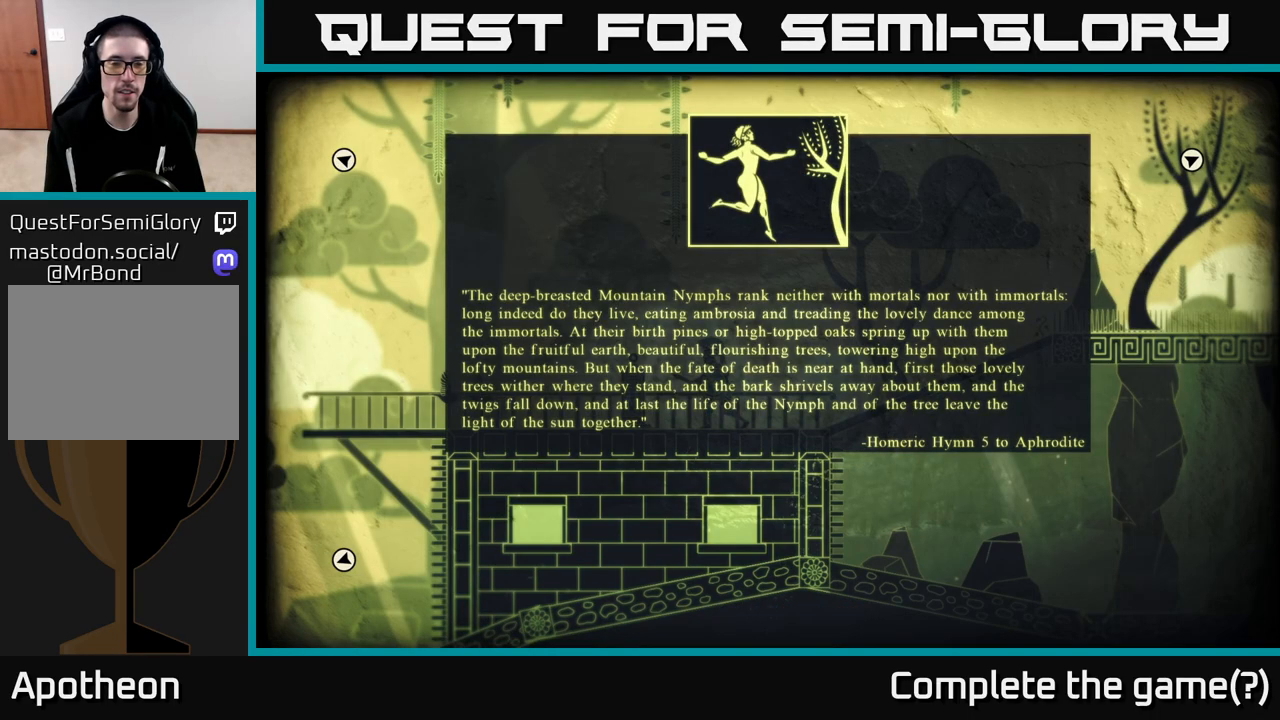
{"buttons": ["A"], "left_stick": "center", "right_stick": "center", "events": [[467, "A", "down"]]}